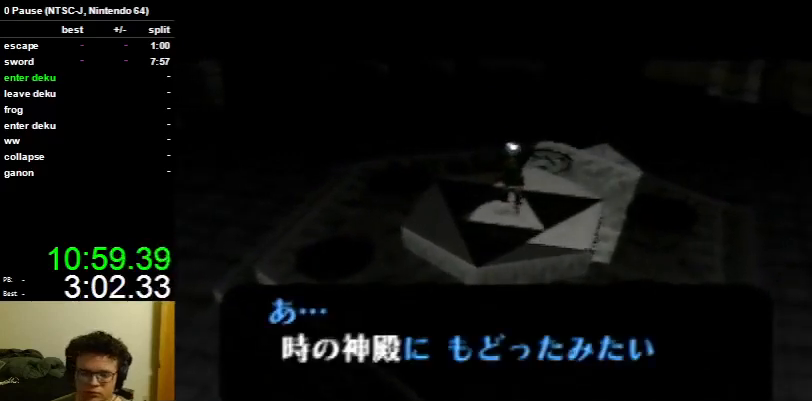
Gameplay with a controller (Nintendo layout); each line is a JSON object with the inputs held at the frame after it. "events" lists button and stick changes between this image and that frame as [ms after this image, input, new state], when the widget could be followed in between. Not read: L3 R3.
{"buttons": ["A", "B"], "left_stick": "center", "right_stick": "center", "events": [[100, "A", "down"], [133, "B", "down"], [200, "A", "up"], [200, "B", "up"], [267, "A", "down"], [300, "B", "down"], [333, "B", "up"], [400, "A", "up"], [433, "A", "down"], [433, "B", "down"]]}
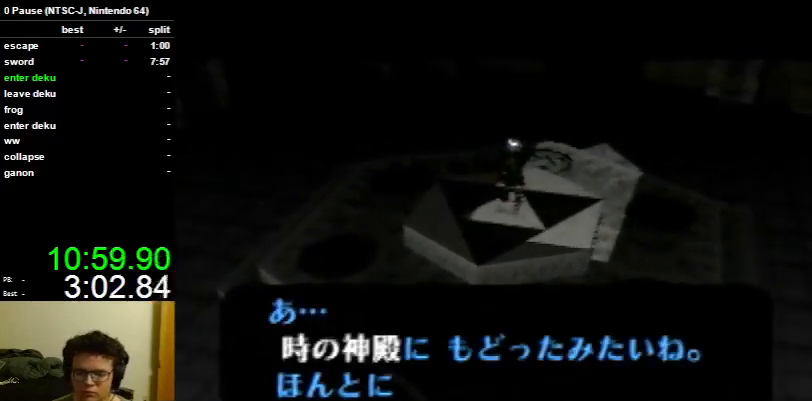
{"buttons": [], "left_stick": "center", "right_stick": "center", "events": [[33, "A", "up"], [33, "B", "up"], [67, "A", "down"], [100, "B", "down"], [167, "A", "up"], [167, "B", "up"], [267, "B", "down"], [300, "B", "up"], [367, "A", "down"], [400, "B", "down"], [467, "B", "up"], [500, "A", "up"]]}
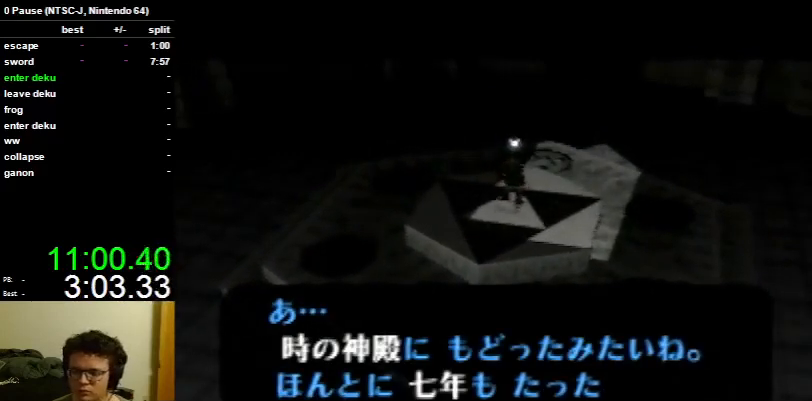
{"buttons": [], "left_stick": "center", "right_stick": "center", "events": [[67, "A", "down"], [67, "B", "down"], [133, "A", "up"], [133, "B", "up"], [200, "A", "down"], [233, "B", "down"], [267, "B", "up"], [300, "A", "up"], [367, "A", "down"], [400, "B", "down"], [467, "A", "up"], [467, "B", "up"]]}
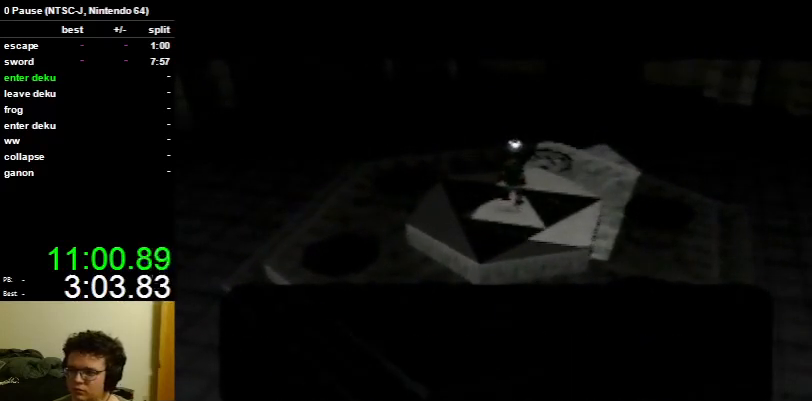
{"buttons": [], "left_stick": "center", "right_stick": "center", "events": [[33, "A", "down"], [67, "B", "down"], [100, "B", "up"], [133, "A", "up"], [200, "A", "down"], [233, "B", "down"], [267, "B", "up"], [300, "A", "up"], [367, "A", "down"], [400, "B", "down"], [500, "A", "up"], [500, "B", "up"]]}
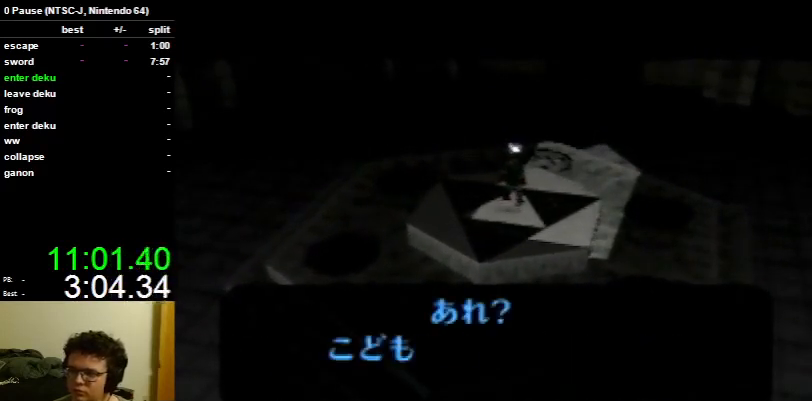
{"buttons": ["A", "B"], "left_stick": "center", "right_stick": "center", "events": [[67, "A", "down"], [67, "B", "down"], [133, "B", "up"], [167, "A", "up"], [200, "A", "down"], [267, "B", "down"], [300, "B", "up"], [333, "A", "up"], [400, "A", "down"], [467, "B", "down"]]}
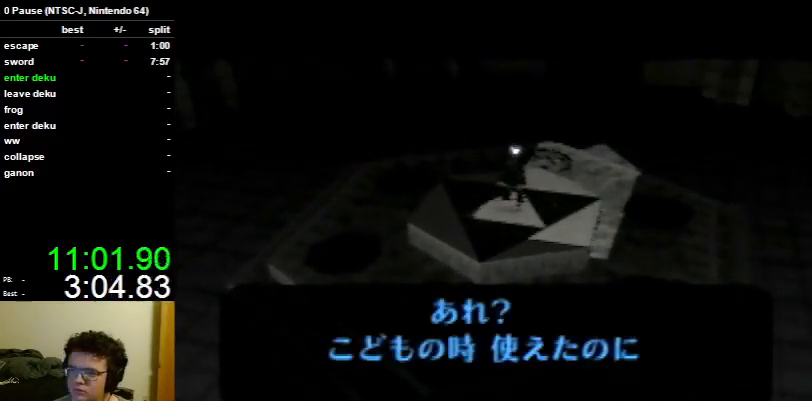
{"buttons": ["A", "B"], "left_stick": "center", "right_stick": "center", "events": [[33, "A", "up"], [33, "B", "up"], [67, "A", "down"], [167, "A", "up"], [233, "A", "down"], [267, "B", "down"], [333, "B", "up"], [367, "A", "up"], [433, "A", "down"], [467, "B", "down"]]}
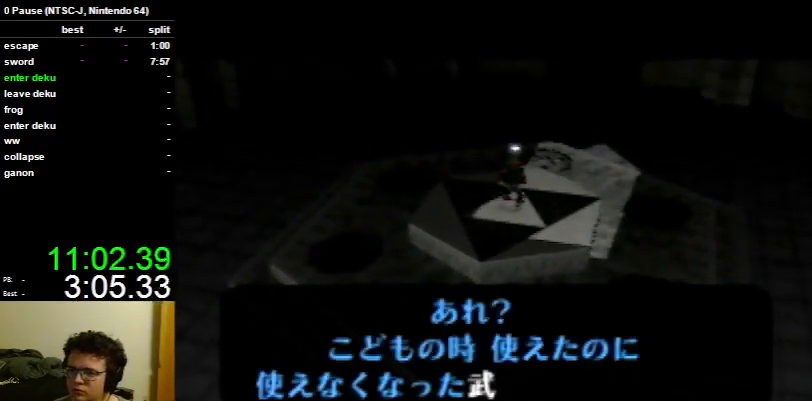
{"buttons": ["A", "B"], "left_stick": "center", "right_stick": "center", "events": [[33, "B", "up"], [100, "B", "down"], [200, "A", "up"], [200, "B", "up"], [267, "A", "down"], [300, "B", "down"], [400, "A", "up"], [400, "B", "up"], [467, "A", "down"], [500, "B", "down"]]}
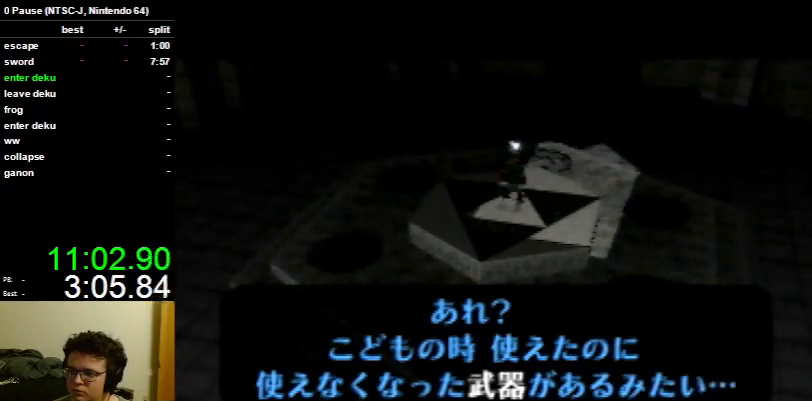
{"buttons": ["A"], "left_stick": "center", "right_stick": "center", "events": [[67, "A", "up"], [67, "B", "up"], [100, "A", "down"], [133, "B", "down"], [200, "B", "up"], [233, "A", "up"], [267, "A", "down"], [333, "B", "down"], [433, "A", "up"], [433, "B", "up"], [500, "A", "down"]]}
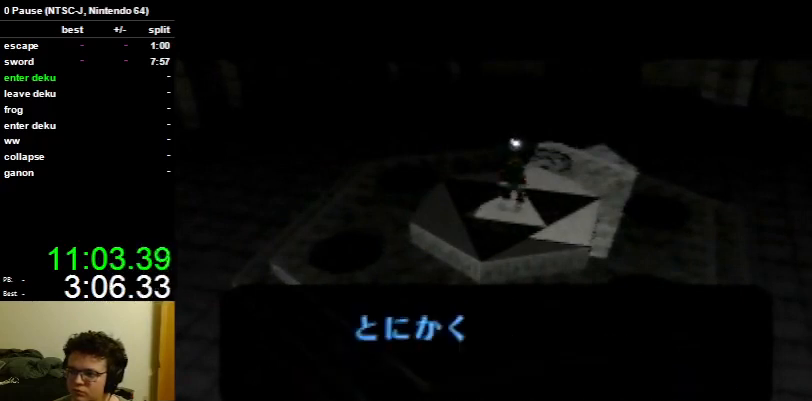
{"buttons": ["A"], "left_stick": "center", "right_stick": "center", "events": [[33, "B", "down"], [67, "A", "up"], [67, "B", "up"], [133, "A", "down"], [167, "B", "down"], [233, "B", "up"], [267, "A", "up"], [300, "A", "down"], [333, "B", "down"], [433, "B", "up"], [467, "A", "up"], [500, "A", "down"]]}
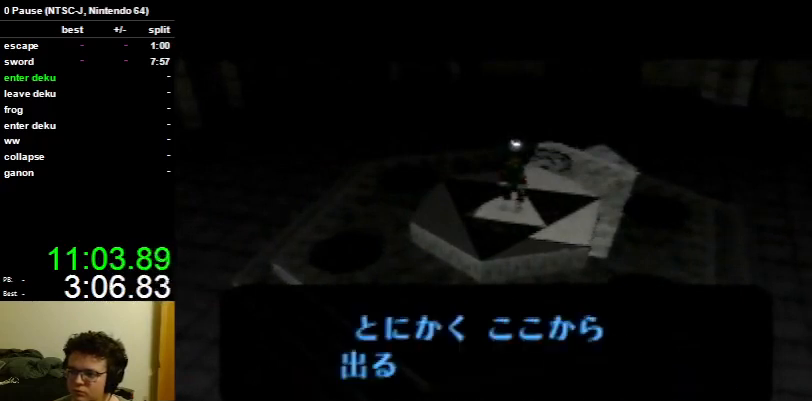
{"buttons": [], "left_stick": "center", "right_stick": "center", "events": [[67, "B", "down"], [100, "A", "up"], [100, "B", "up"], [167, "A", "down"], [200, "B", "down"], [267, "A", "up"], [267, "B", "up"], [367, "A", "down"], [367, "B", "down"], [433, "B", "up"], [467, "A", "up"]]}
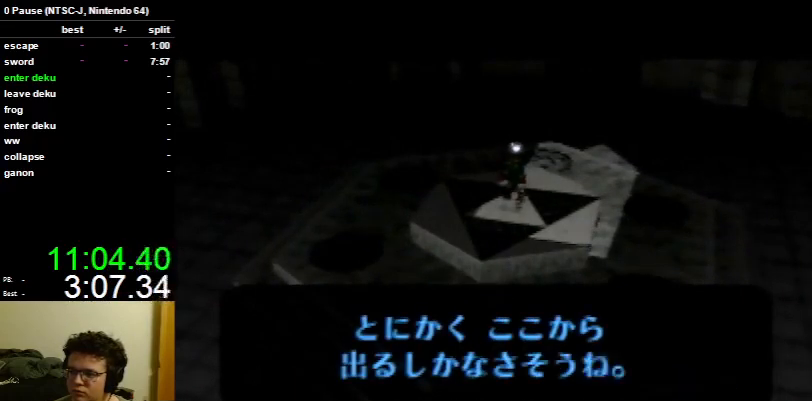
{"buttons": [], "left_stick": "center", "right_stick": "center", "events": [[33, "A", "down"], [67, "B", "down"], [100, "B", "up"], [133, "A", "up"], [167, "A", "down"], [200, "B", "down"], [300, "A", "up"], [300, "B", "up"], [367, "A", "down"], [400, "B", "down"], [467, "B", "up"], [500, "A", "up"]]}
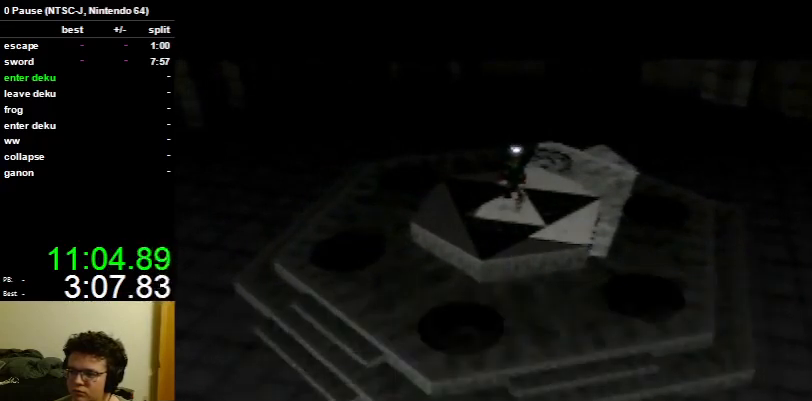
{"buttons": ["A", "B"], "left_stick": "center", "right_stick": "center", "events": [[67, "A", "down"], [67, "B", "down"], [100, "B", "up"], [133, "A", "up"], [233, "A", "down"], [267, "B", "down"], [333, "A", "up"], [333, "B", "up"], [433, "A", "down"], [467, "B", "down"]]}
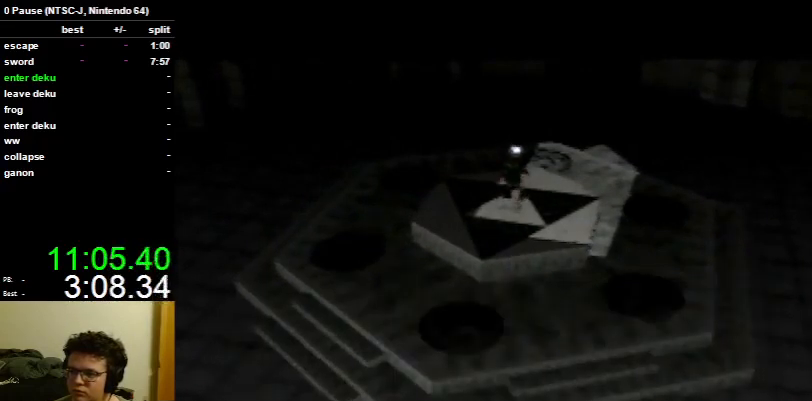
{"buttons": ["A", "B"], "left_stick": "center", "right_stick": "center", "events": [[33, "A", "up"], [33, "B", "up"], [67, "A", "down"], [100, "B", "down"], [167, "B", "up"], [200, "A", "up"], [267, "A", "down"], [333, "B", "down"], [400, "A", "up"], [400, "B", "up"], [467, "A", "down"], [500, "B", "down"]]}
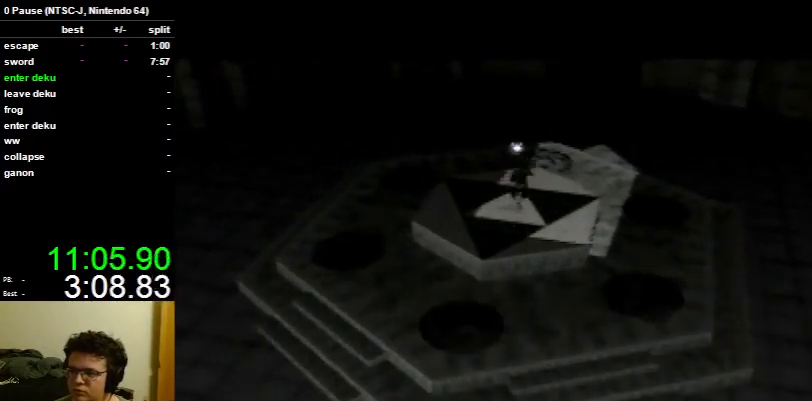
{"buttons": ["A"], "left_stick": "center", "right_stick": "center", "events": [[67, "A", "up"], [67, "B", "up"], [100, "A", "down"], [167, "B", "down"], [233, "A", "up"], [233, "B", "up"], [300, "A", "down"], [367, "B", "down"], [433, "A", "up"], [433, "B", "up"], [500, "A", "down"]]}
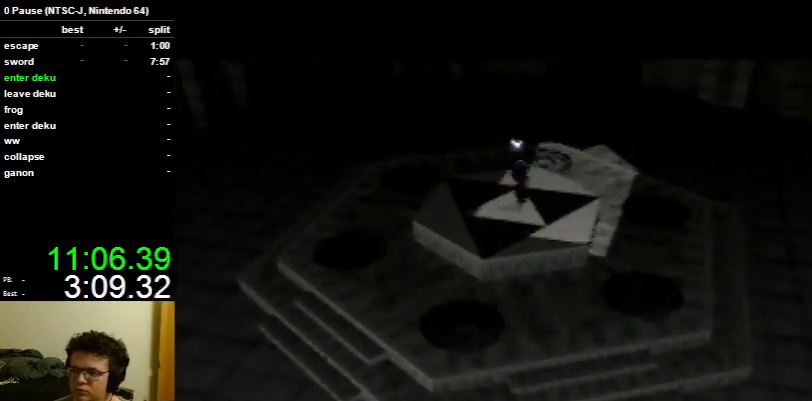
{"buttons": [], "left_stick": "center", "right_stick": "center", "events": [[33, "B", "down"], [67, "B", "up"], [100, "A", "up"], [167, "A", "down"], [200, "B", "down"], [267, "A", "up"], [267, "B", "up"]]}